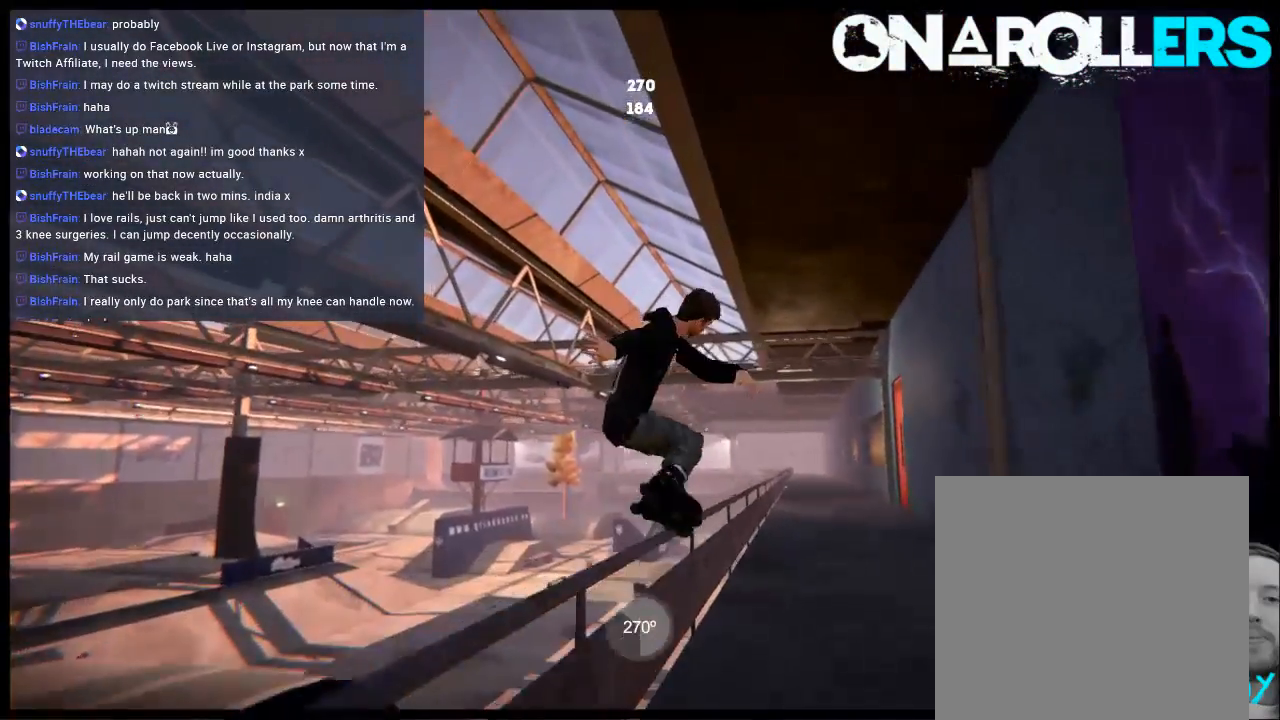
Gameplay with a controller (Xbox layout); each line is a JSON object with the inputs held at the frame after it. "events" lists button and stick changes between this image and that frame as [ms after this image, input, new state], when the widget could be followed in between. Not read: L3 R3.
{"buttons": ["R2"], "left_stick": "center", "right_stick": "center", "events": [[67, "L1", "up"], [67, "left_stick", "center"], [133, "right_stick", "center"], [333, "R2", "down"]]}
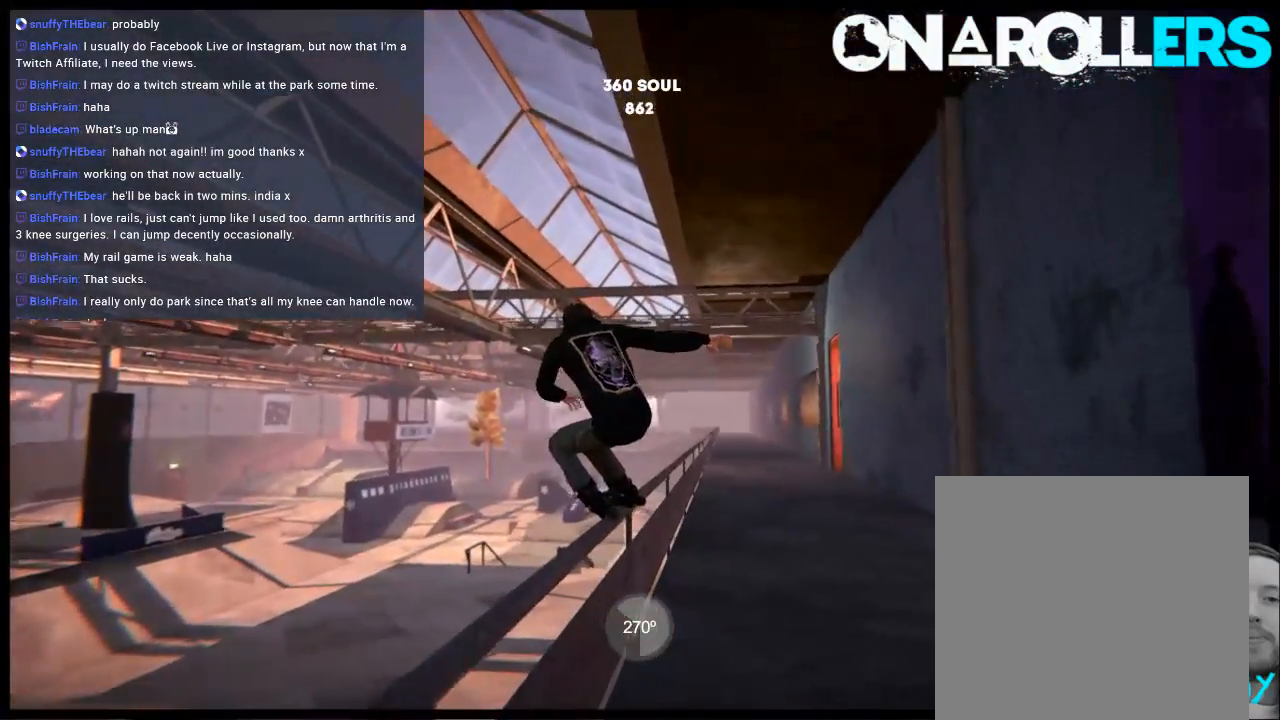
{"buttons": ["L1"], "left_stick": "center", "right_stick": "up-left", "events": [[283, "left_stick", "left"], [317, "L1", "down"], [417, "R2", "up"], [417, "right_stick", "up-left"], [450, "left_stick", "center"]]}
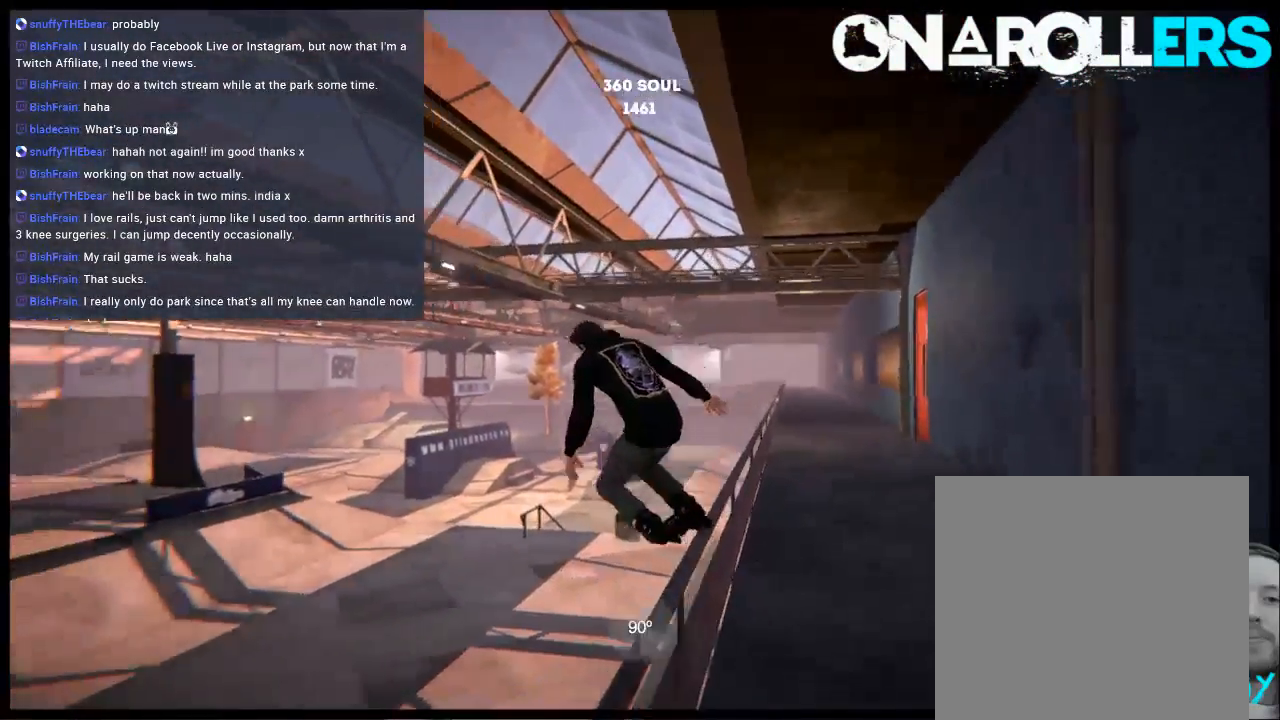
{"buttons": [], "left_stick": "center", "right_stick": "up-left", "events": [[17, "L1", "up"]]}
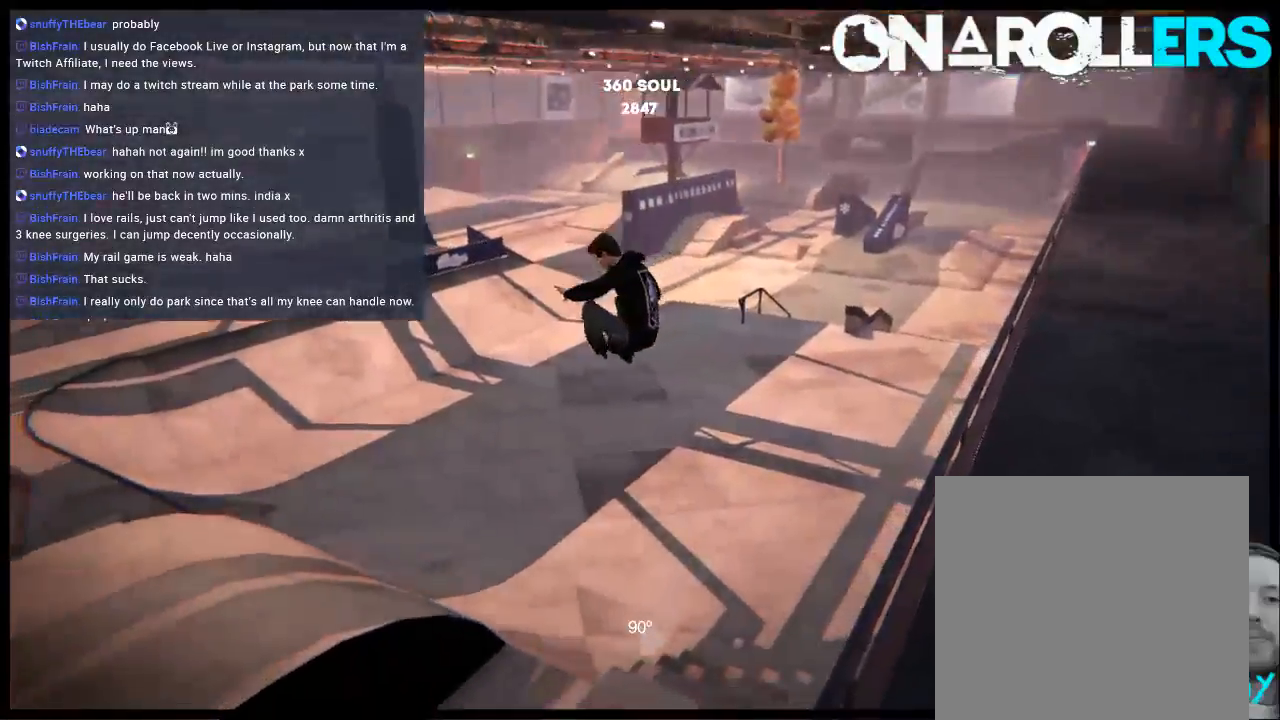
{"buttons": [], "left_stick": "left", "right_stick": "center", "events": [[150, "left_stick", "left"], [183, "right_stick", "center"]]}
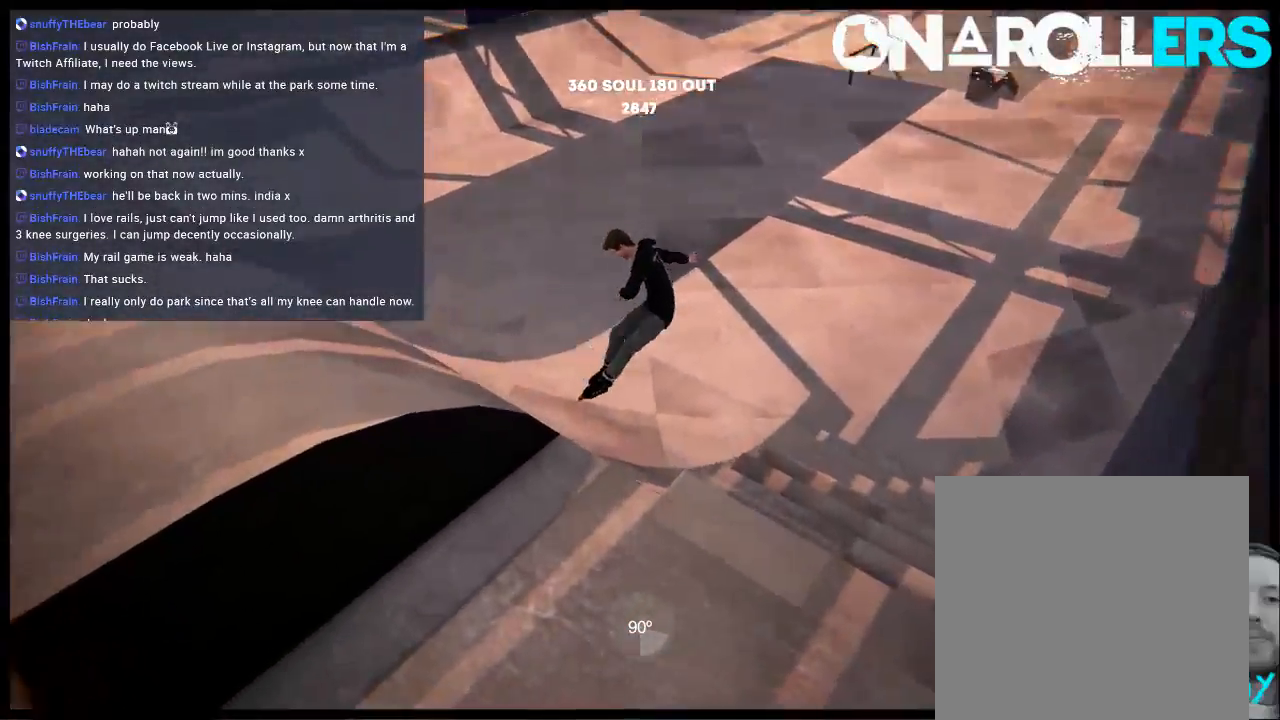
{"buttons": [], "left_stick": "center", "right_stick": "center", "events": [[167, "left_stick", "center"]]}
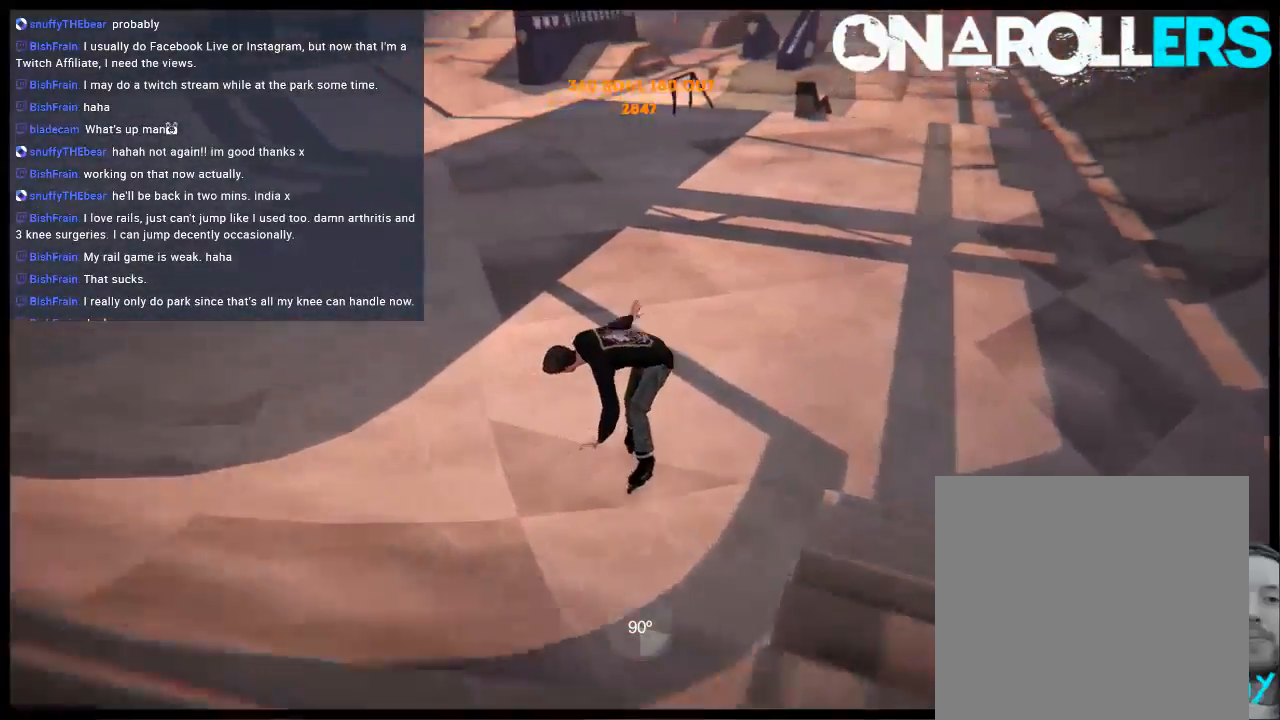
{"buttons": [], "left_stick": "center", "right_stick": "center", "events": [[67, "left_stick", "left"], [467, "left_stick", "center"]]}
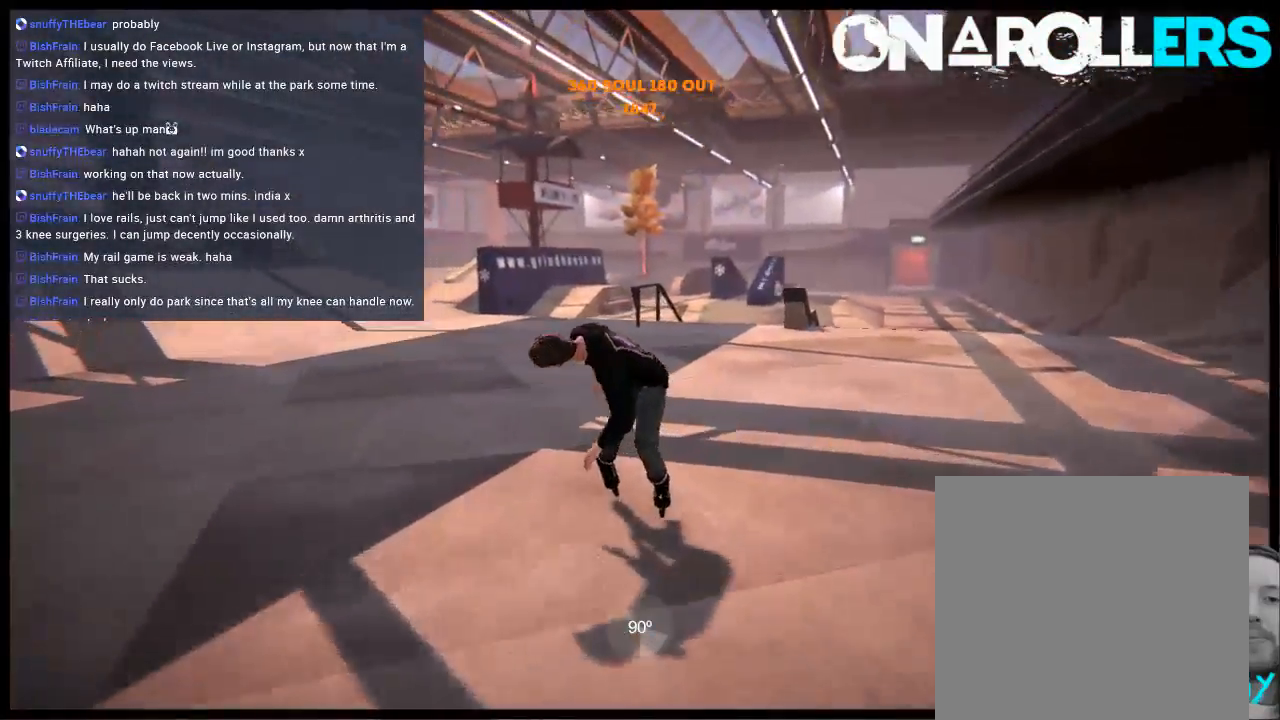
{"buttons": [], "left_stick": "left", "right_stick": "center", "events": [[433, "left_stick", "left"]]}
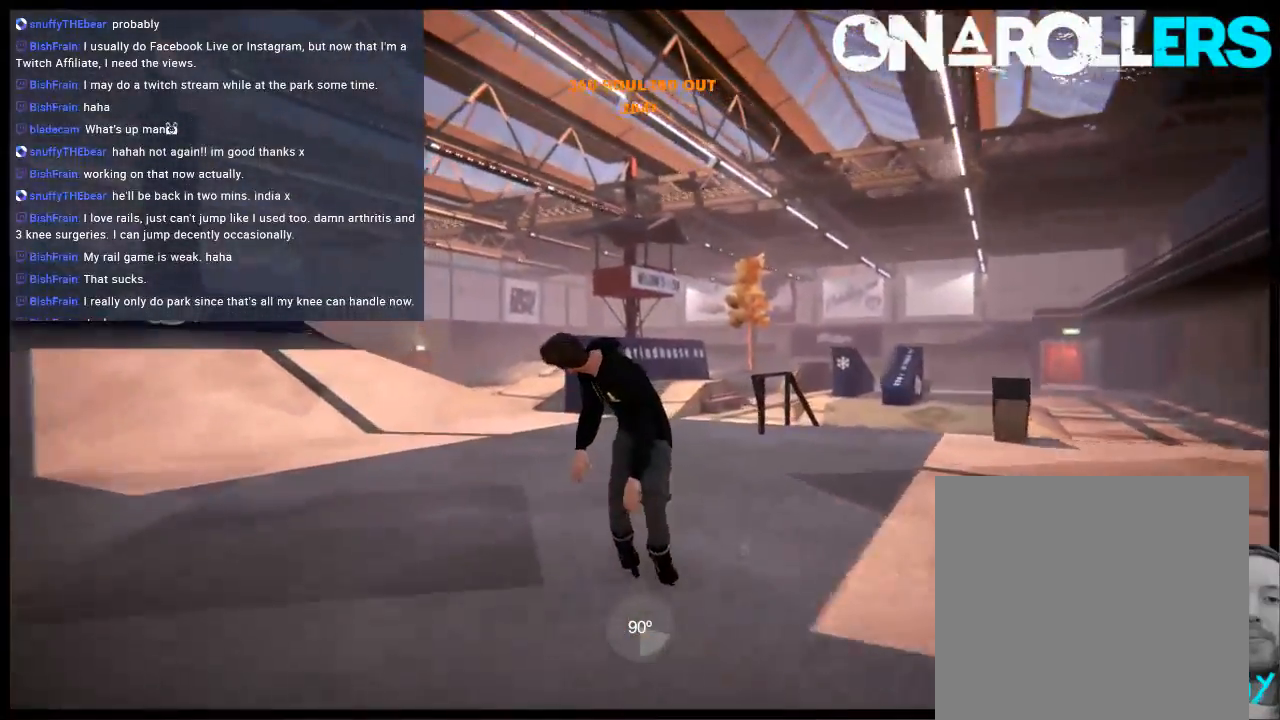
{"buttons": ["R2"], "left_stick": "center", "right_stick": "center", "events": [[167, "left_stick", "center"], [317, "left_stick", "left"], [467, "R2", "down"], [467, "left_stick", "center"]]}
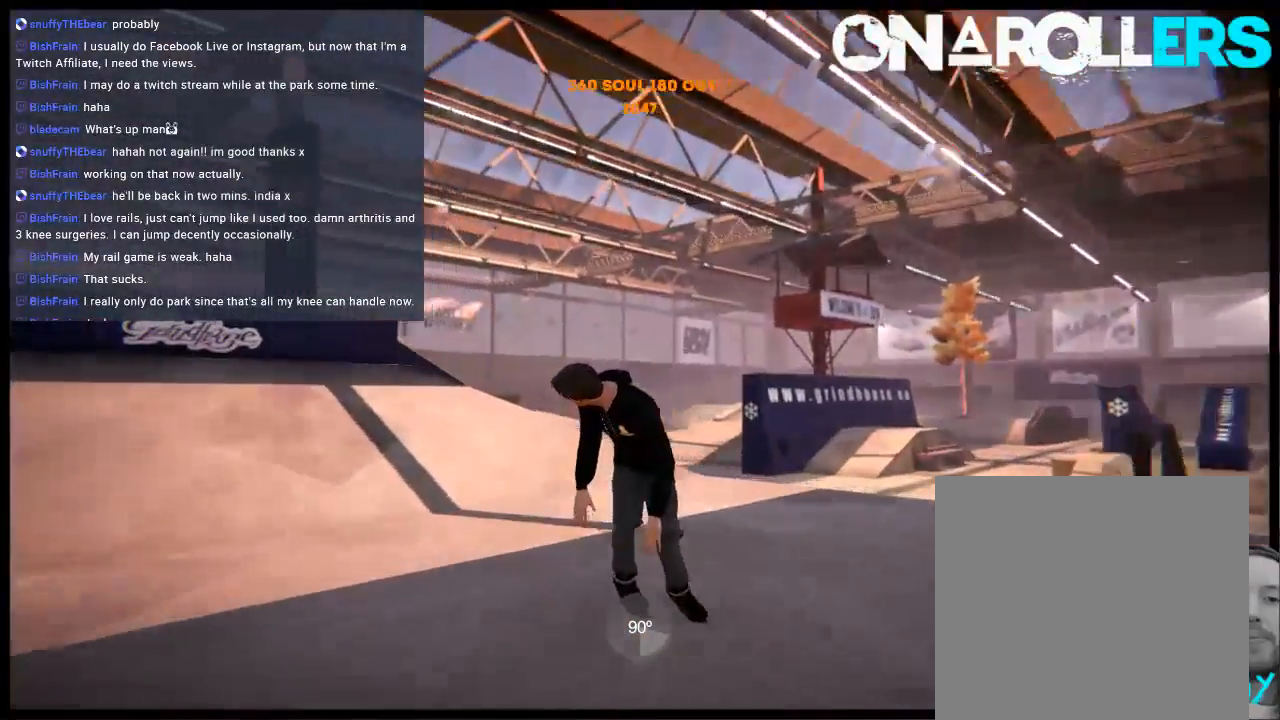
{"buttons": ["L2", "R2"], "left_stick": "center", "right_stick": "center", "events": [[350, "L2", "down"]]}
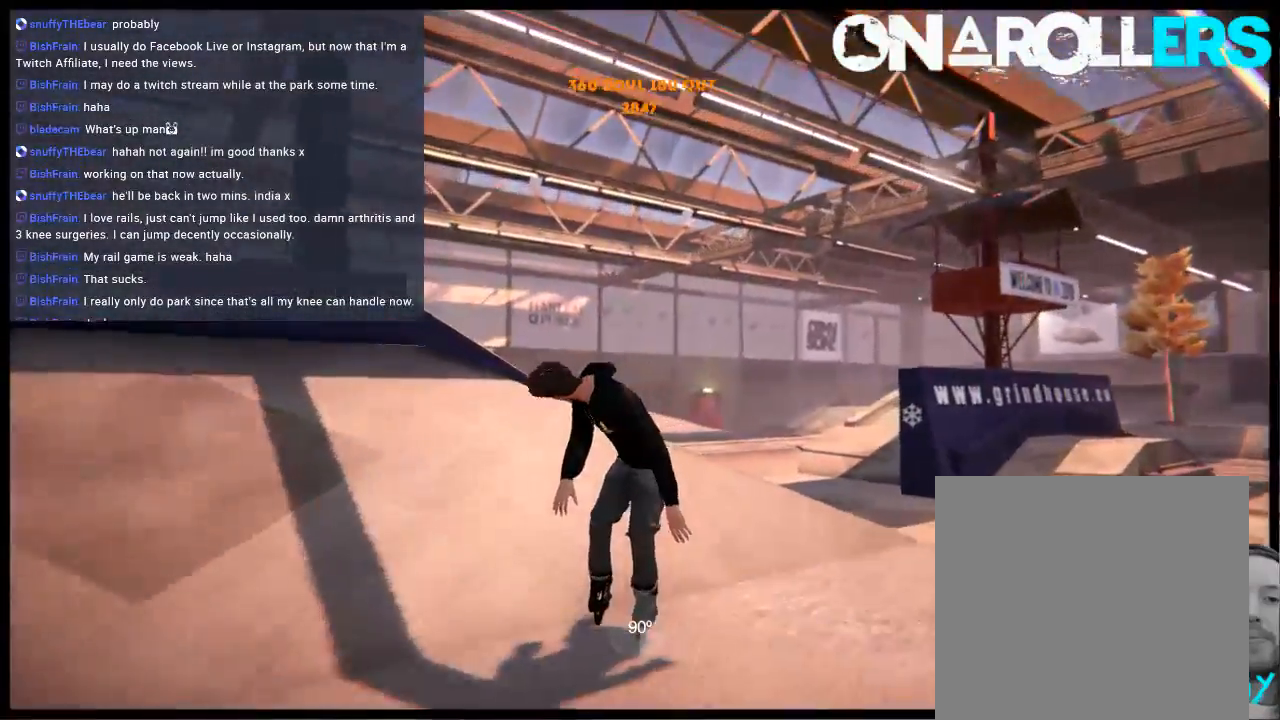
{"buttons": [], "left_stick": "center", "right_stick": "center", "events": [[83, "left_stick", "left"], [217, "R2", "up"], [217, "right_stick", "down-left"], [483, "L2", "up"], [483, "left_stick", "center"], [483, "right_stick", "center"]]}
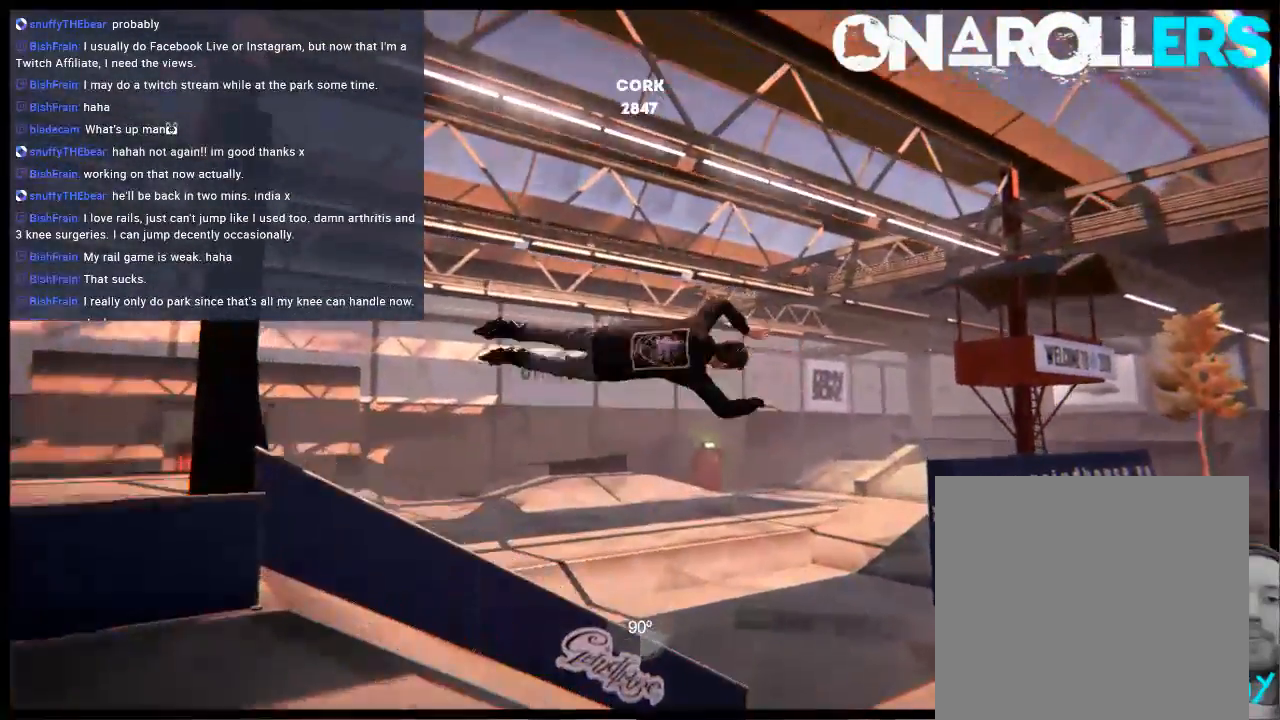
{"buttons": [], "left_stick": "center", "right_stick": "left", "events": [[367, "right_stick", "left"]]}
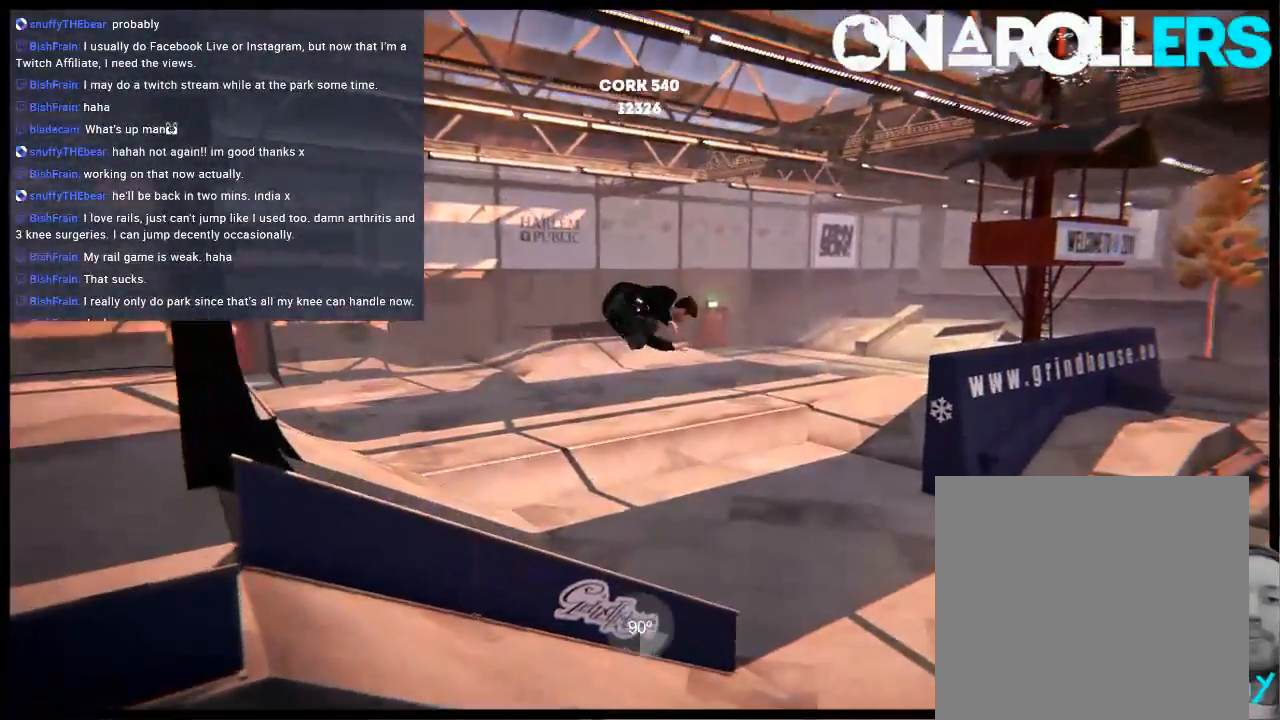
{"buttons": [], "left_stick": "center", "right_stick": "left", "events": []}
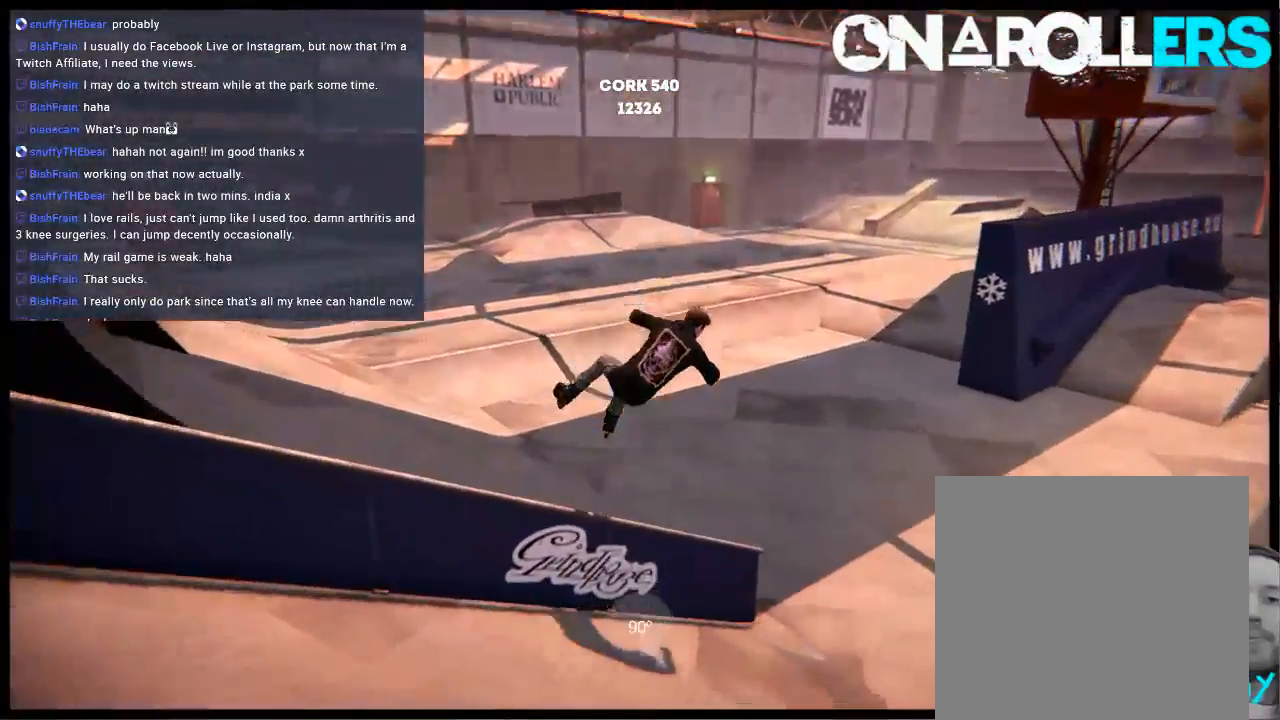
{"buttons": [], "left_stick": "center", "right_stick": "center", "events": [[133, "right_stick", "center"]]}
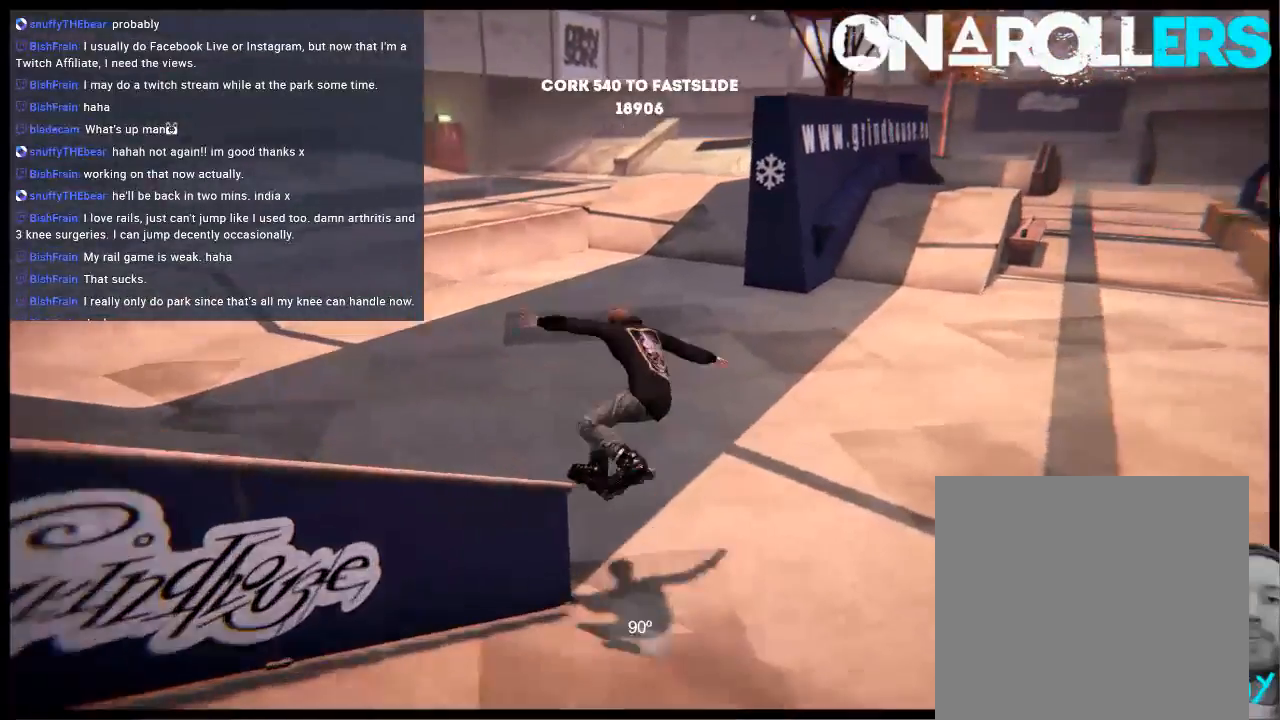
{"buttons": [], "left_stick": "center", "right_stick": "center", "events": []}
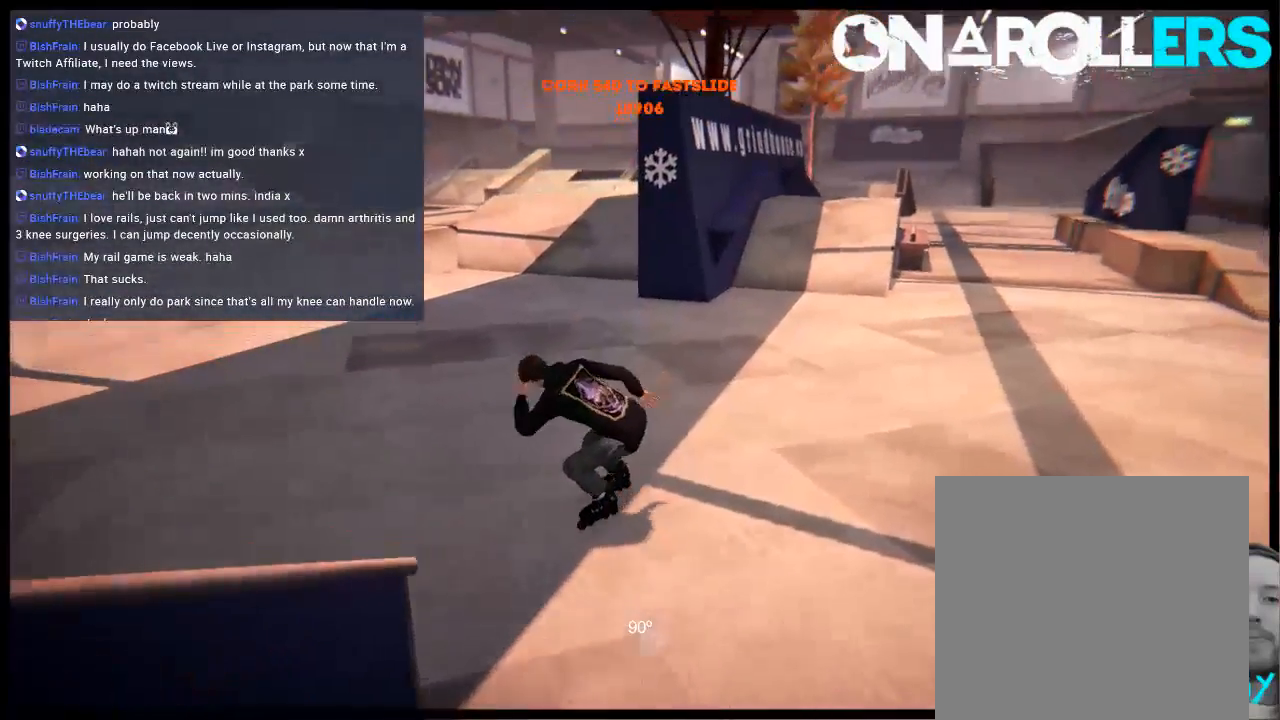
{"buttons": [], "left_stick": "center", "right_stick": "center", "events": []}
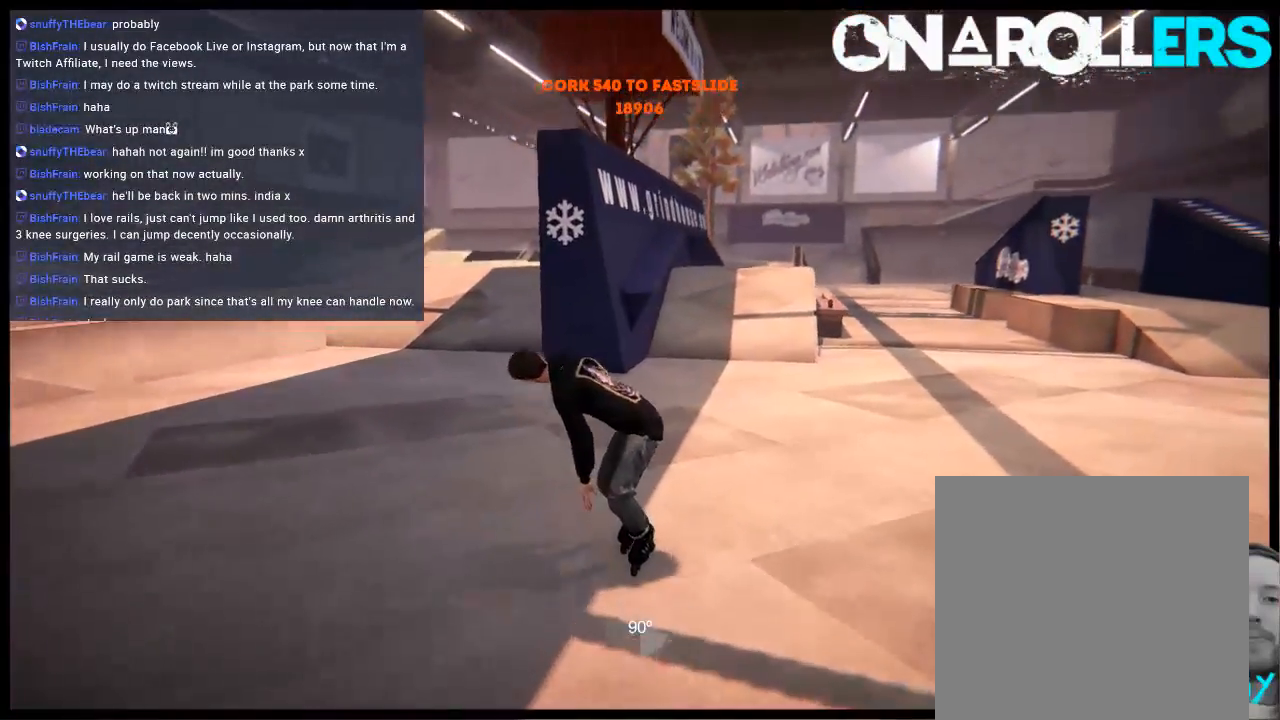
{"buttons": ["L2", "DPAD_UP"], "left_stick": "center", "right_stick": "center", "events": [[383, "L2", "down"], [417, "DPAD_UP", "down"]]}
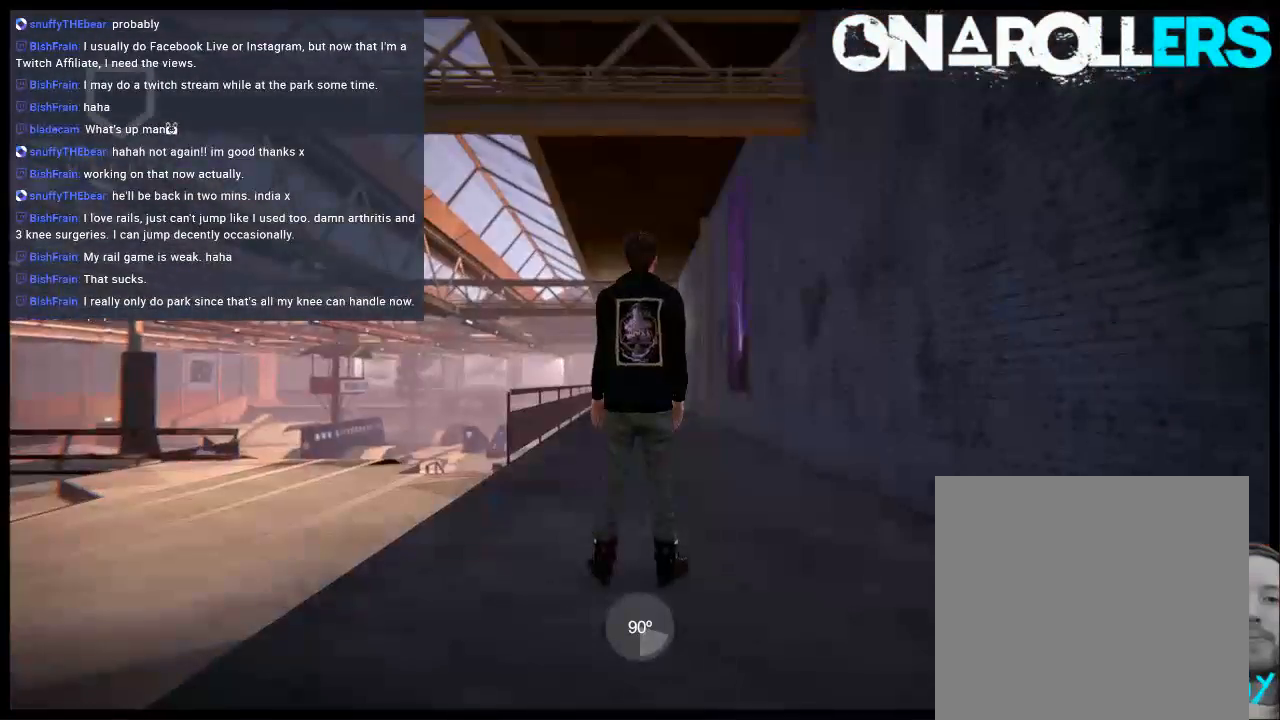
{"buttons": [], "left_stick": "center", "right_stick": "center", "events": [[50, "L2", "up"], [83, "DPAD_UP", "up"]]}
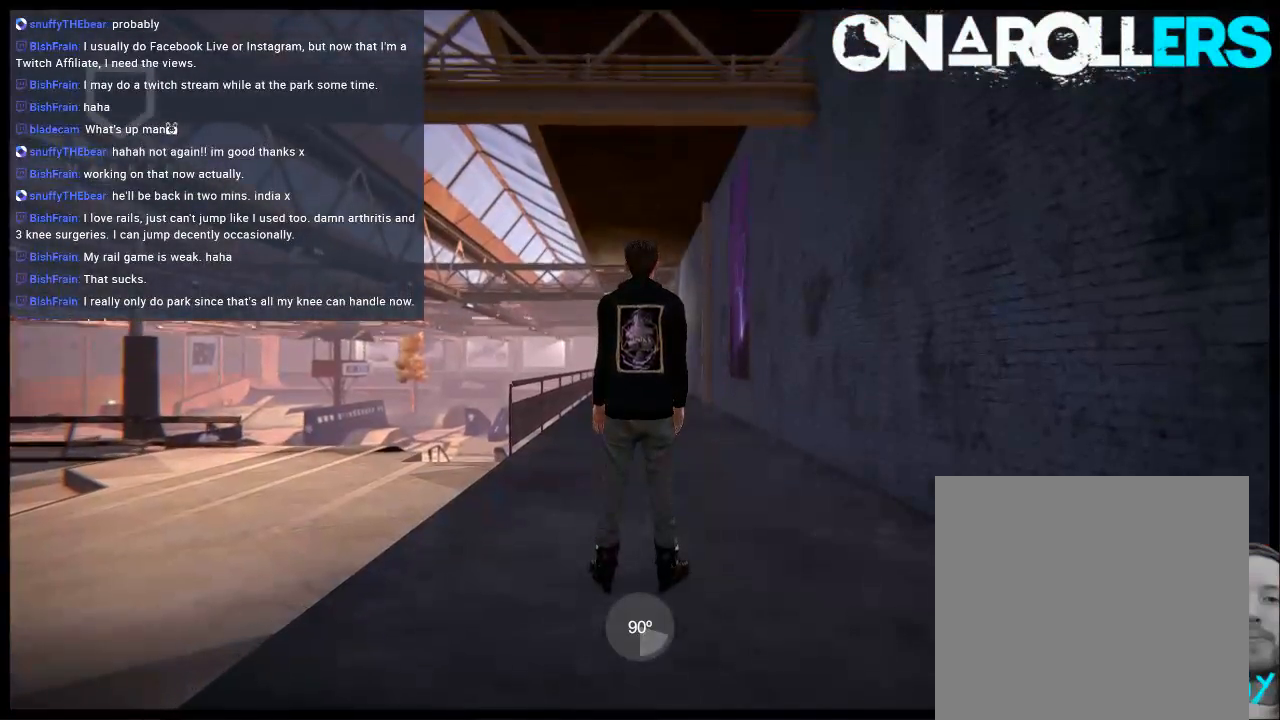
{"buttons": ["A"], "left_stick": "center", "right_stick": "center", "events": [[83, "A", "down"], [217, "A", "up"], [233, "left_stick", "right"], [267, "A", "down"], [400, "left_stick", "center"]]}
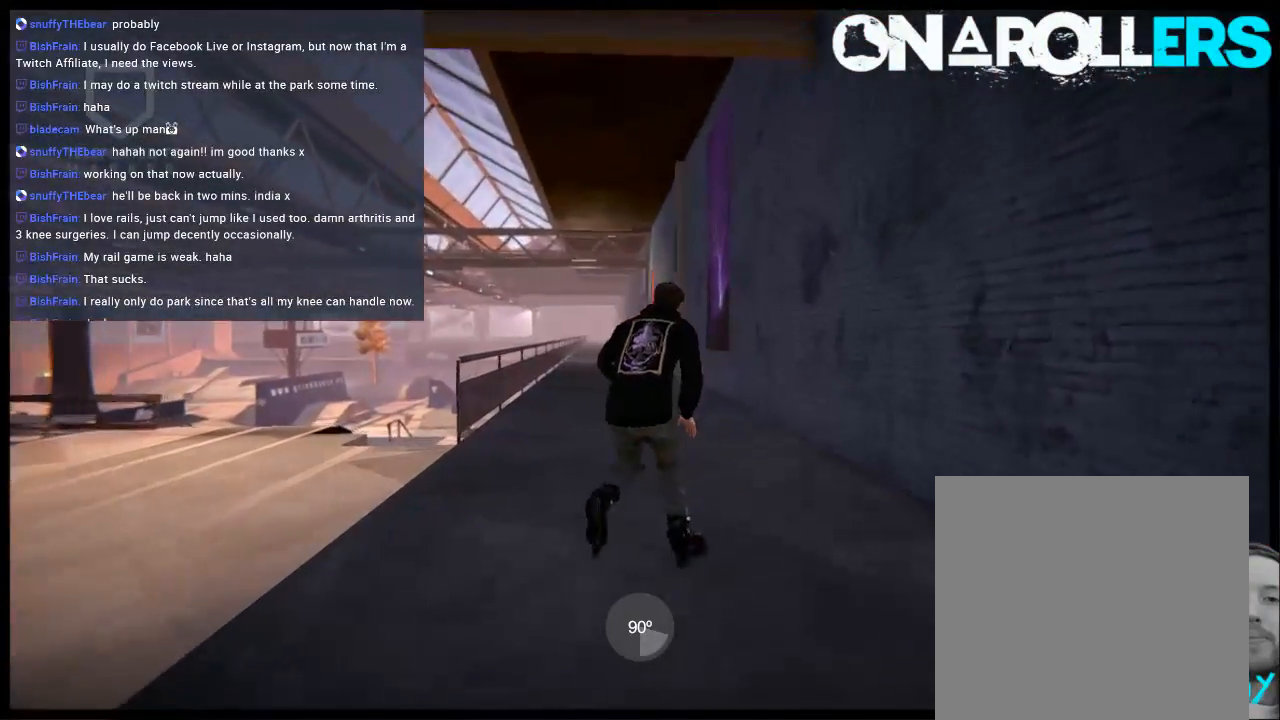
{"buttons": ["L1", "R2"], "left_stick": "center", "right_stick": "center", "events": [[100, "left_stick", "left"], [233, "A", "up"], [367, "R2", "down"], [433, "left_stick", "center"], [467, "L1", "down"]]}
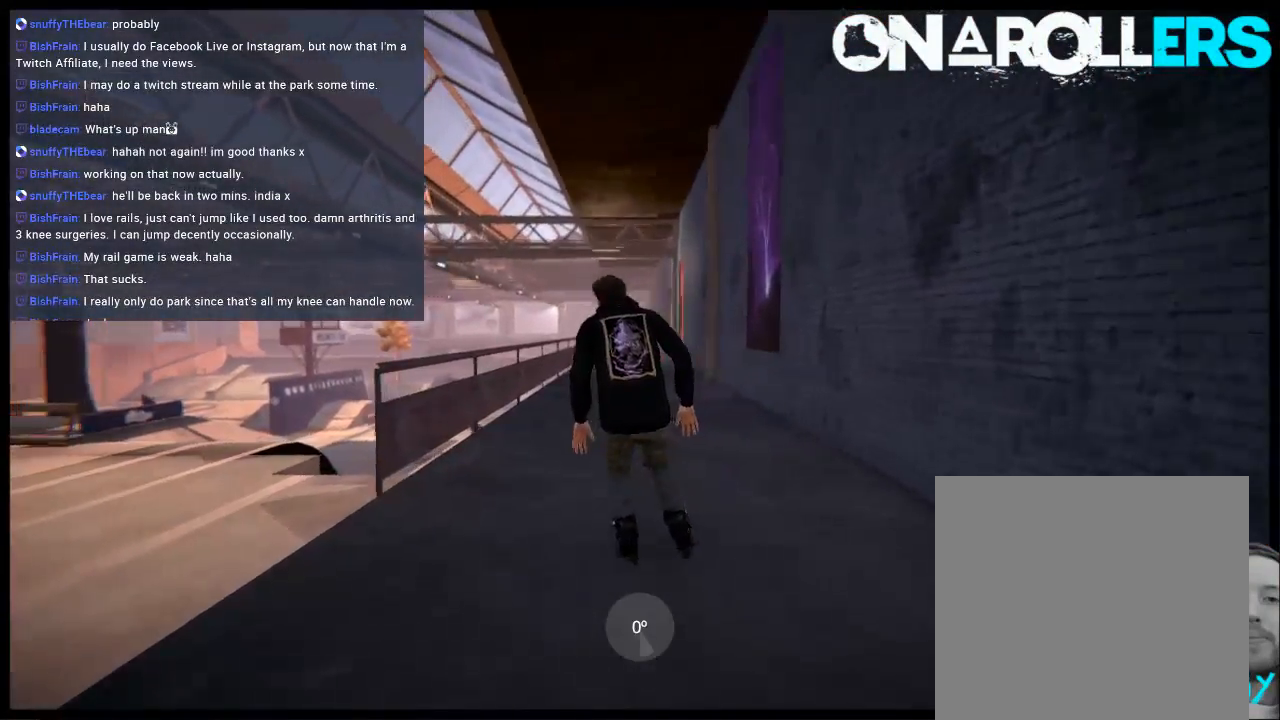
{"buttons": ["L1"], "left_stick": "up", "right_stick": "center", "events": [[167, "left_stick", "left"], [367, "left_stick", "center"], [467, "R2", "up"], [467, "left_stick", "up"]]}
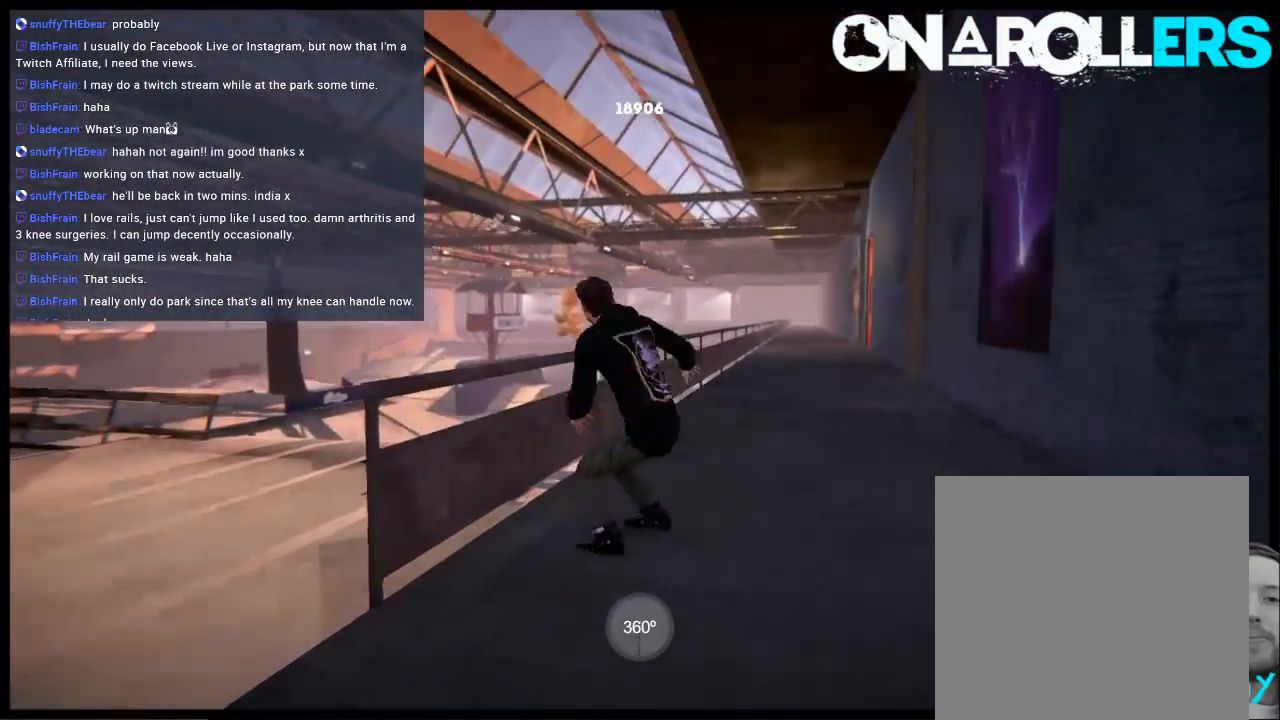
{"buttons": [], "left_stick": "center", "right_stick": "center", "events": [[33, "right_stick", "up-left"], [367, "L1", "up"], [367, "left_stick", "center"], [383, "right_stick", "center"]]}
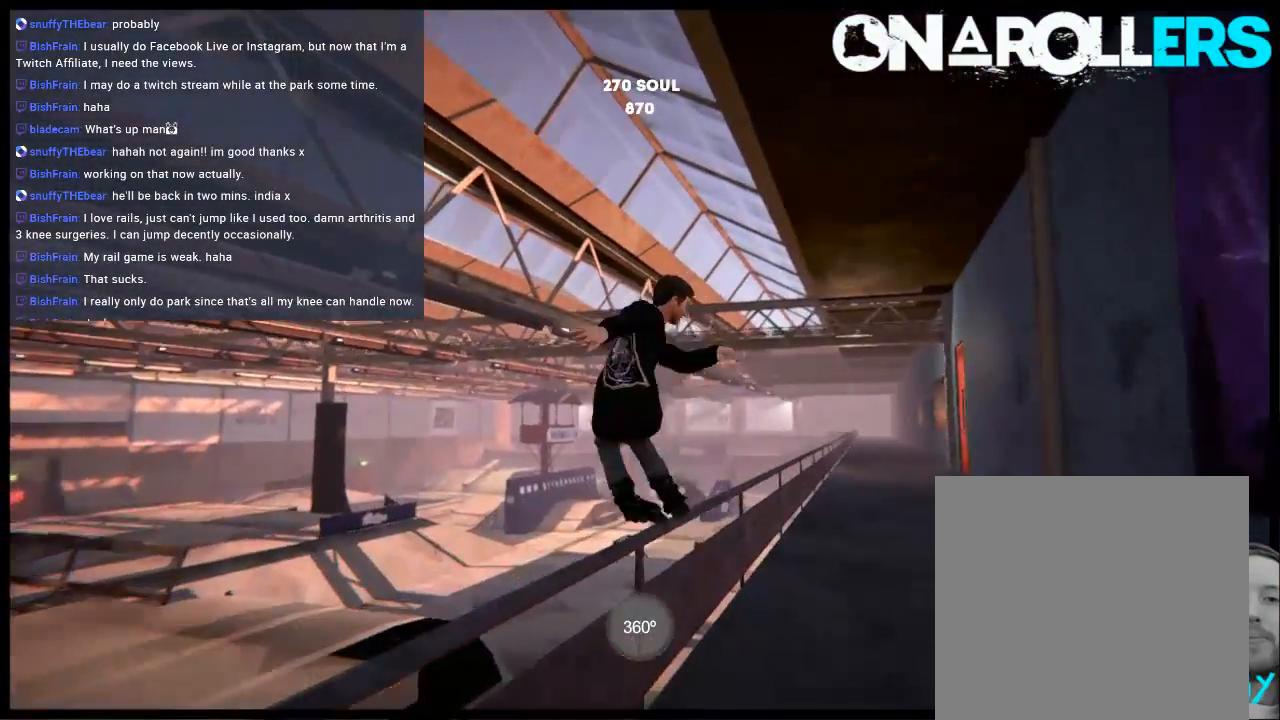
{"buttons": ["R2"], "left_stick": "center", "right_stick": "center", "events": [[17, "DPAD_RIGHT", "down"], [83, "DPAD_RIGHT", "up"], [150, "R2", "down"]]}
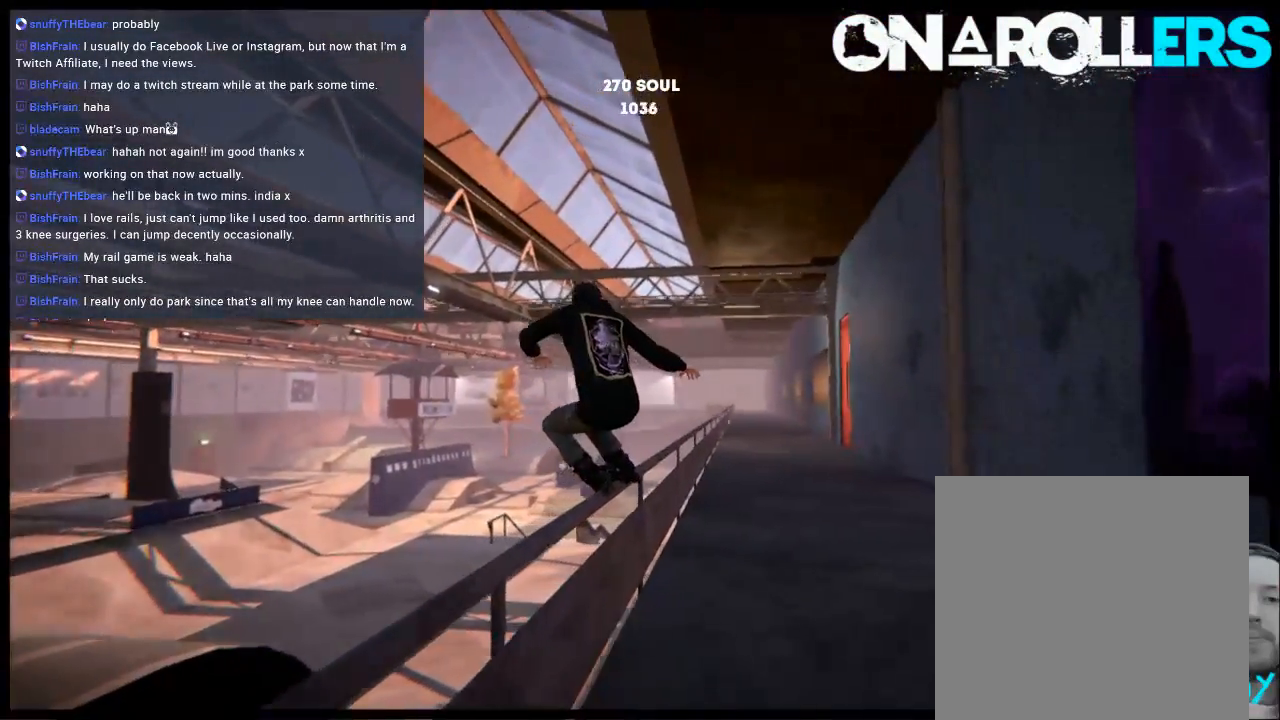
{"buttons": [], "left_stick": "center", "right_stick": "up-left", "events": [[50, "left_stick", "left"], [217, "L1", "down"], [283, "R2", "up"], [283, "right_stick", "up-left"], [317, "left_stick", "center"], [450, "L1", "up"]]}
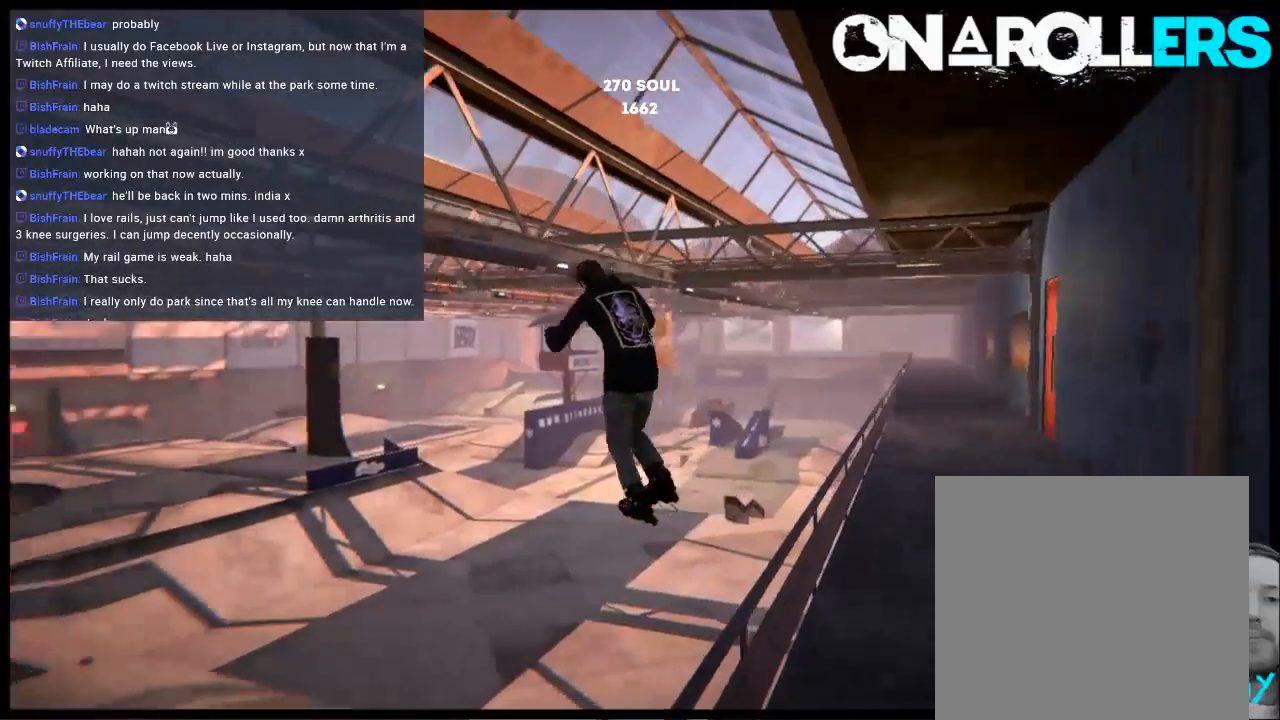
{"buttons": [], "left_stick": "center", "right_stick": "up-left", "events": []}
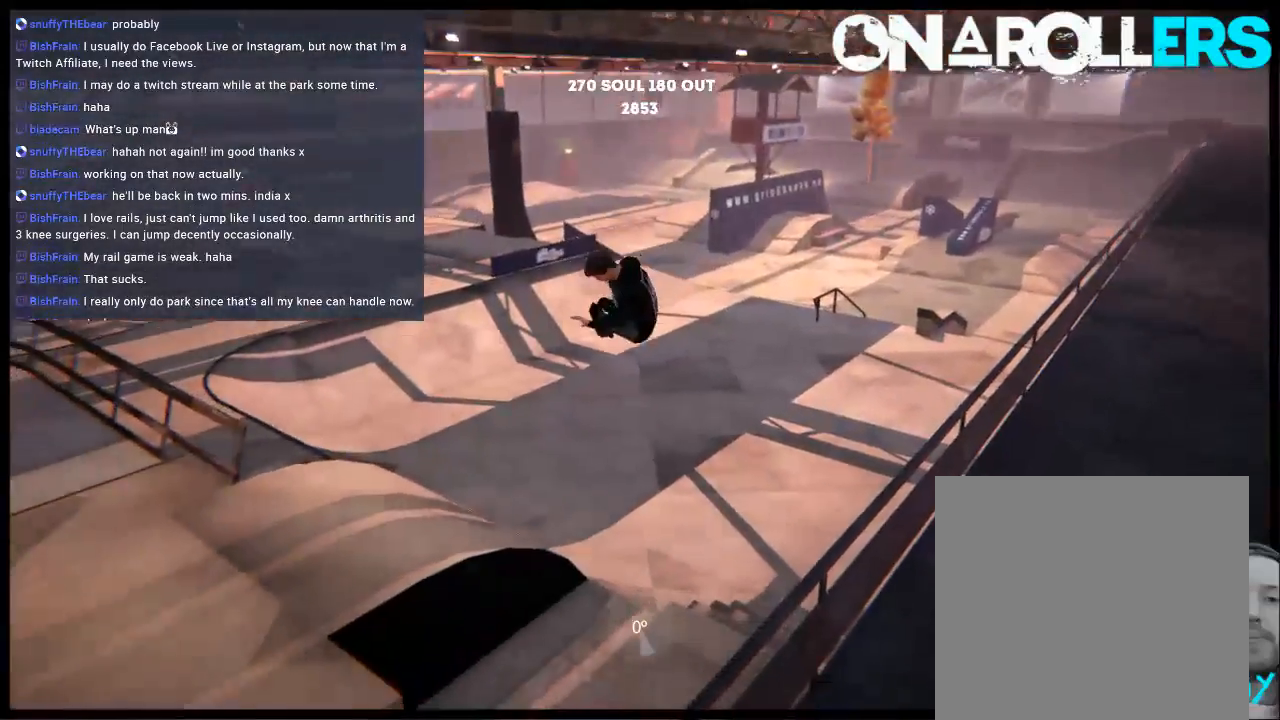
{"buttons": [], "left_stick": "center", "right_stick": "center", "events": [[133, "right_stick", "center"]]}
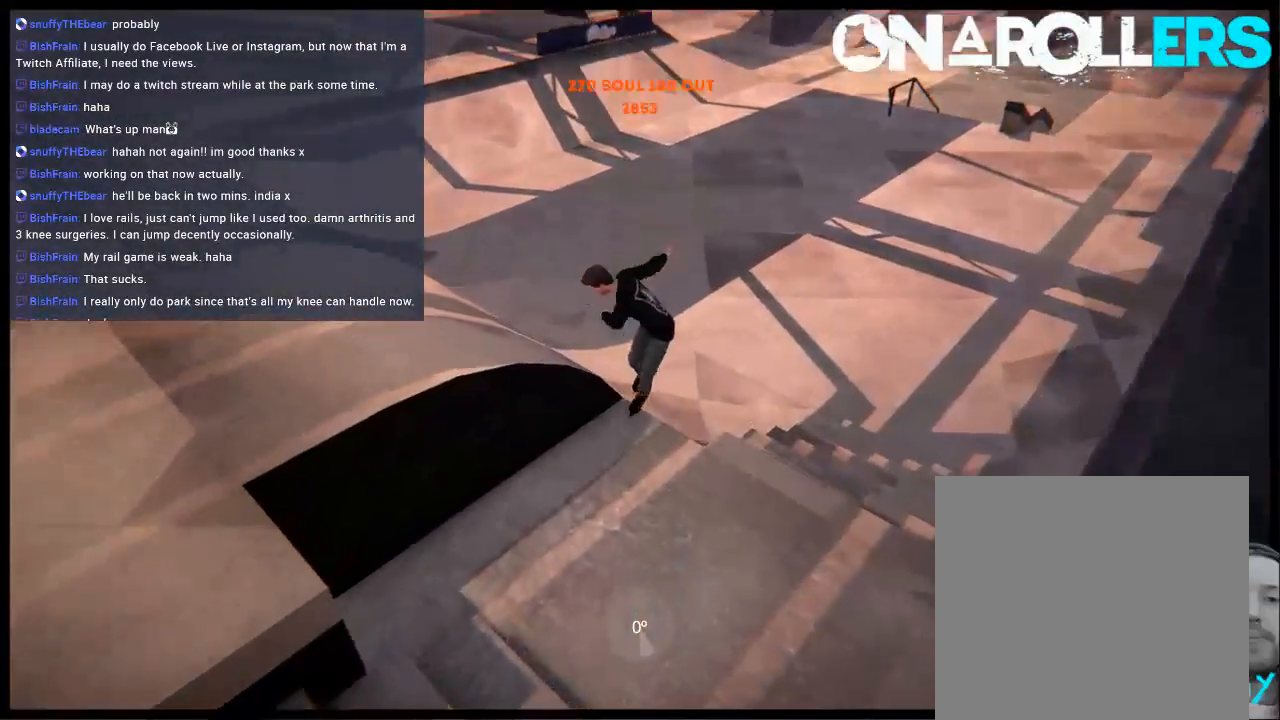
{"buttons": [], "left_stick": "center", "right_stick": "center", "events": [[267, "A", "down"], [367, "A", "up"]]}
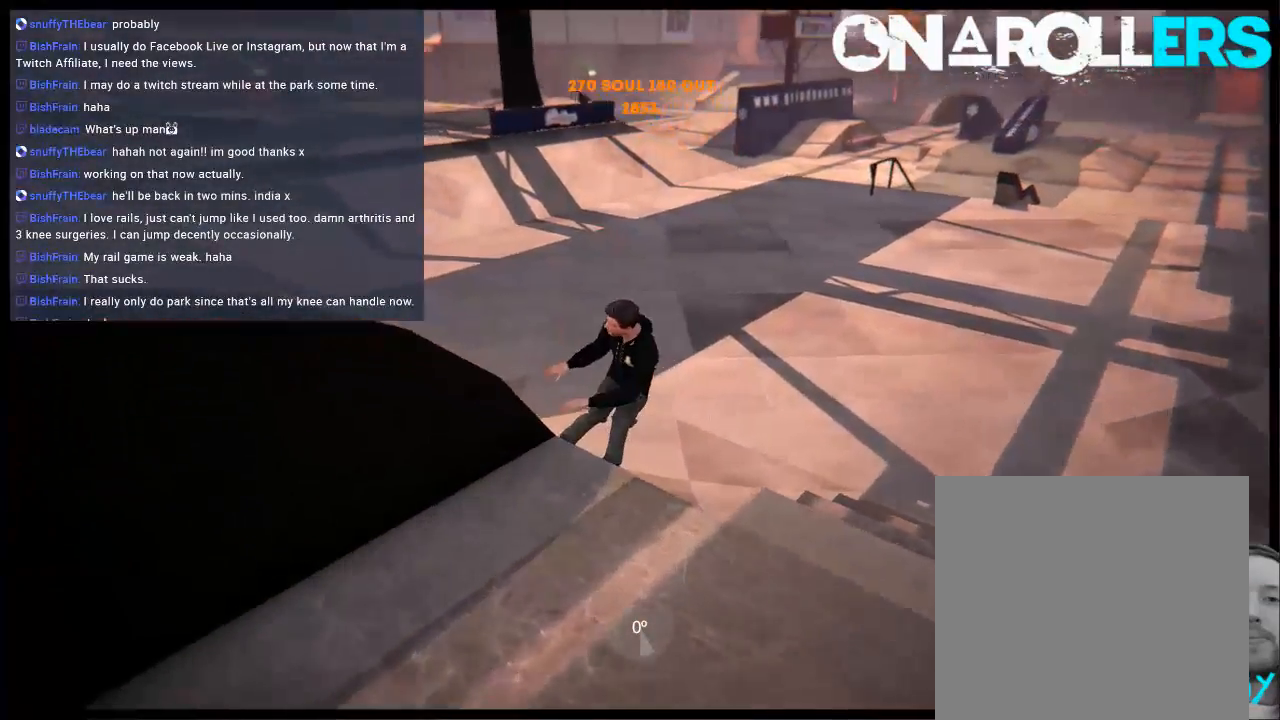
{"buttons": ["L2", "DPAD_UP"], "left_stick": "center", "right_stick": "center", "events": [[400, "DPAD_UP", "down"], [400, "L2", "down"]]}
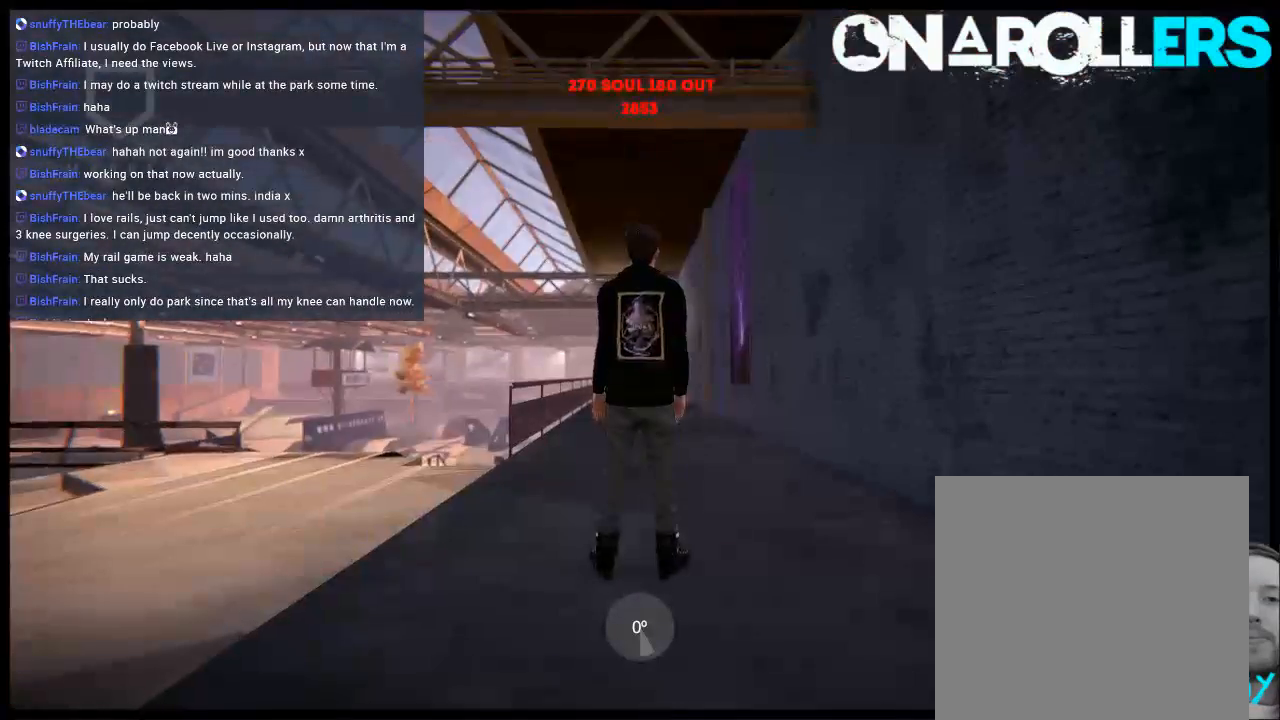
{"buttons": ["A"], "left_stick": "center", "right_stick": "center", "events": [[67, "DPAD_UP", "up"], [67, "L2", "up"], [133, "A", "down"], [217, "A", "up"], [300, "A", "down"]]}
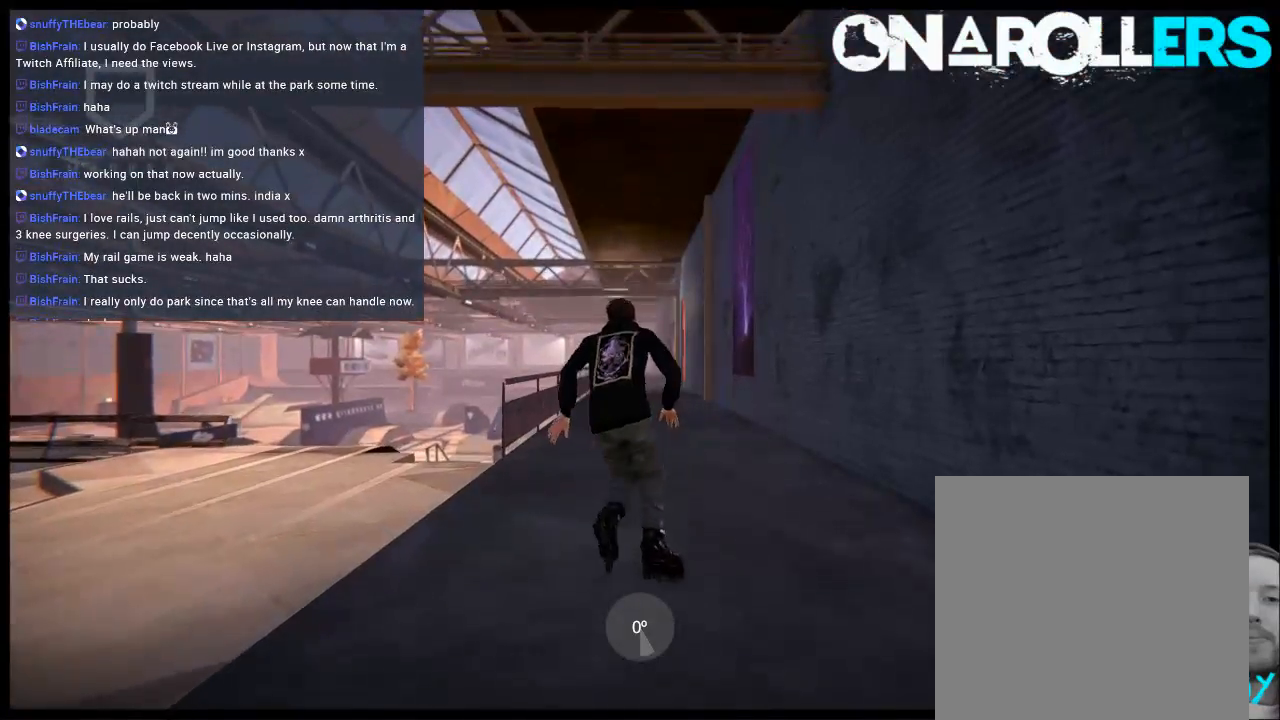
{"buttons": [], "left_stick": "center", "right_stick": "center", "events": [[50, "left_stick", "left"], [183, "A", "up"], [250, "left_stick", "center"]]}
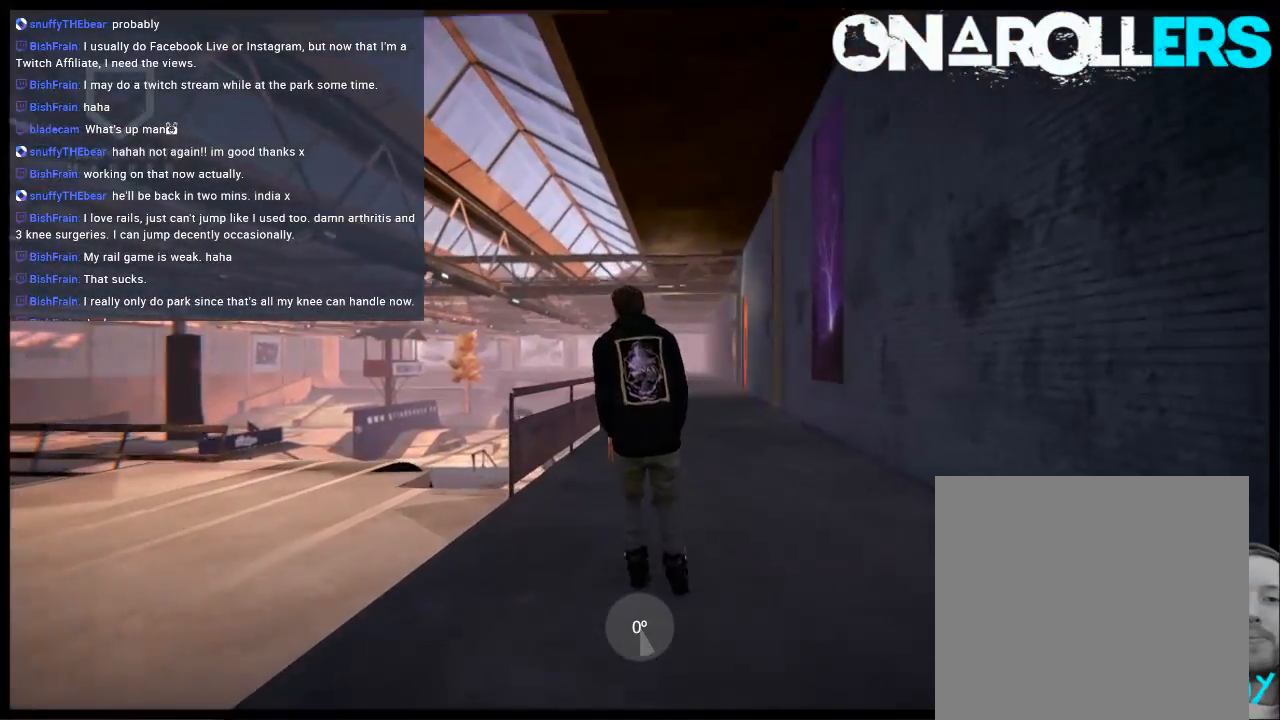
{"buttons": ["L1", "R2"], "left_stick": "center", "right_stick": "center", "events": [[83, "R2", "down"], [283, "L1", "down"]]}
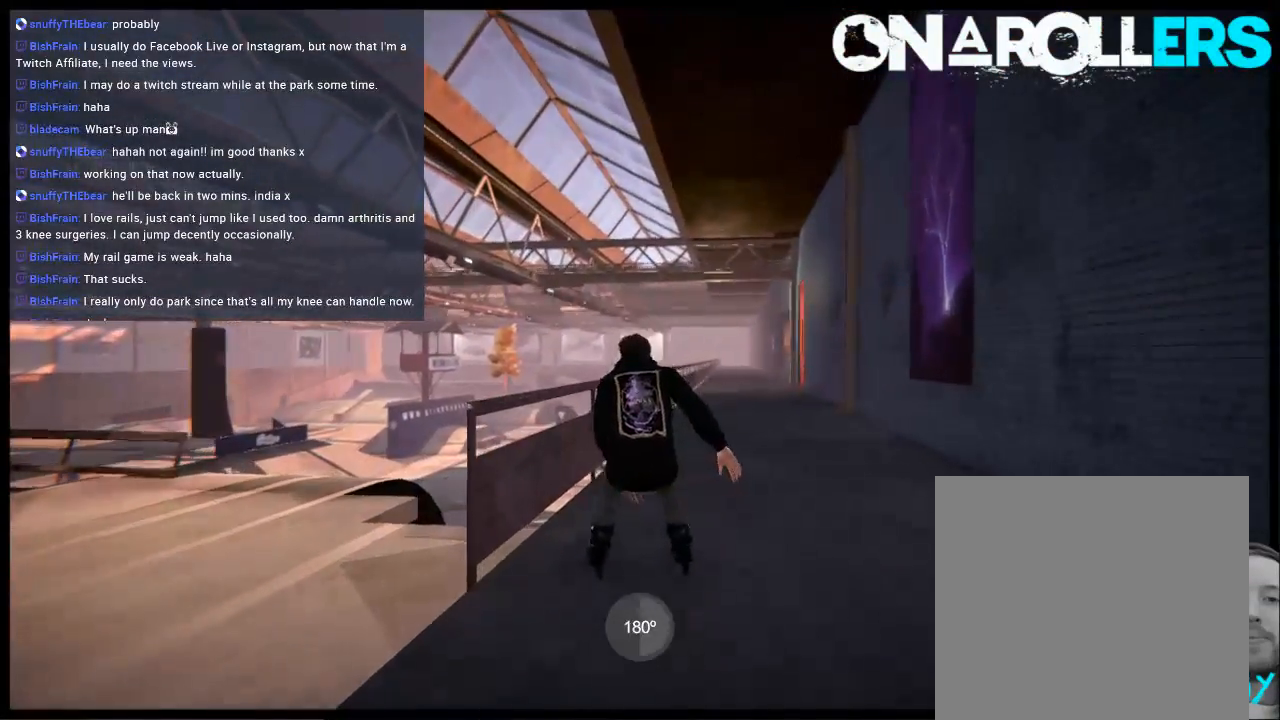
{"buttons": ["L1"], "left_stick": "up", "right_stick": "left", "events": [[117, "left_stick", "up"], [150, "R2", "up"], [183, "right_stick", "left"]]}